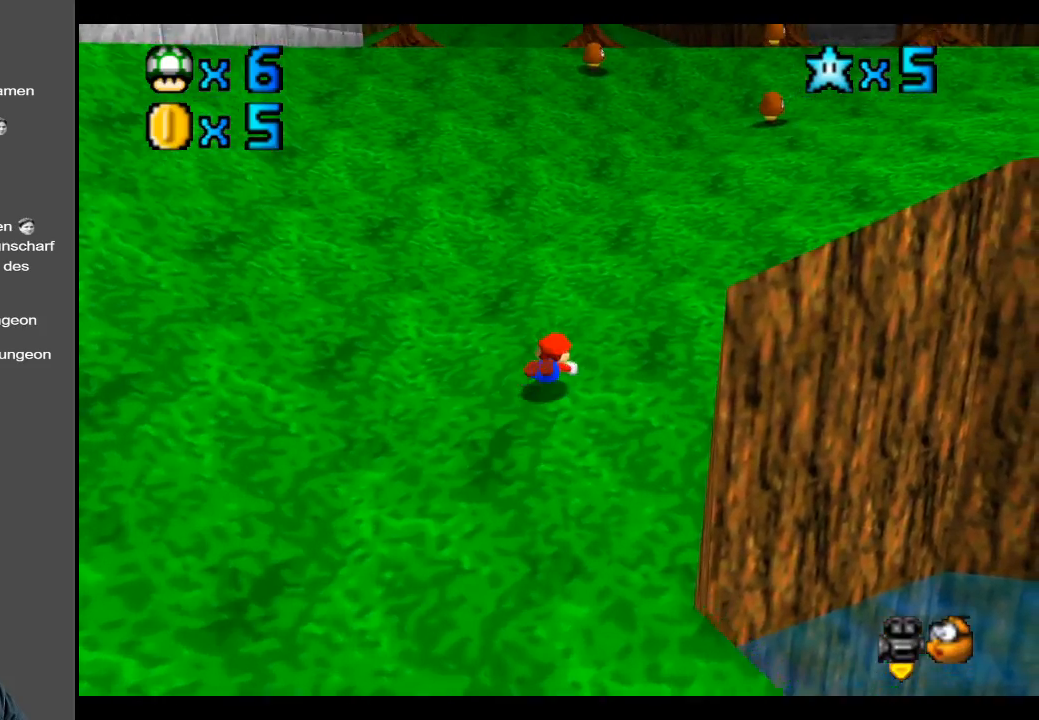
Gameplay with a controller (Xbox layout); each line is a JSON object with the inputs held at the frame after it. "events" lists button and stick changes between this image and that frame as [ms after this image, input, new state], when the widget could be followed in between. Not read: L3 R3.
{"buttons": ["Y"], "left_stick": "up-right", "right_stick": "center", "events": [[117, "A", "down"], [233, "A", "up"], [400, "Y", "down"]]}
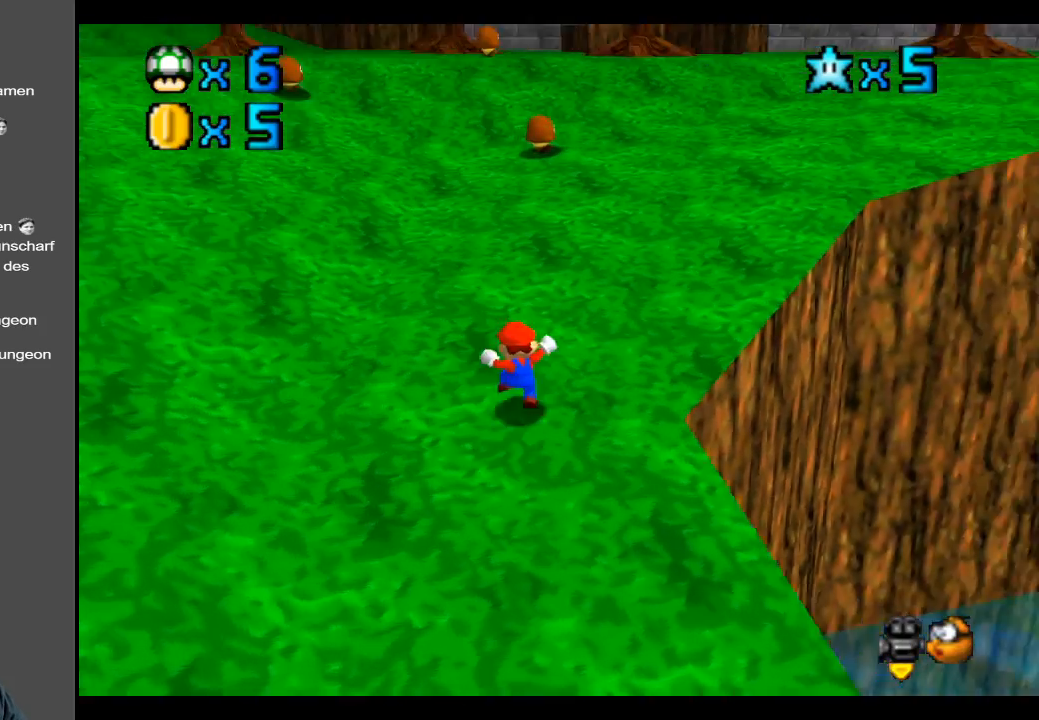
{"buttons": ["A"], "left_stick": "up-right", "right_stick": "center", "events": [[17, "Y", "up"], [117, "X", "down"], [267, "X", "up"], [483, "A", "down"]]}
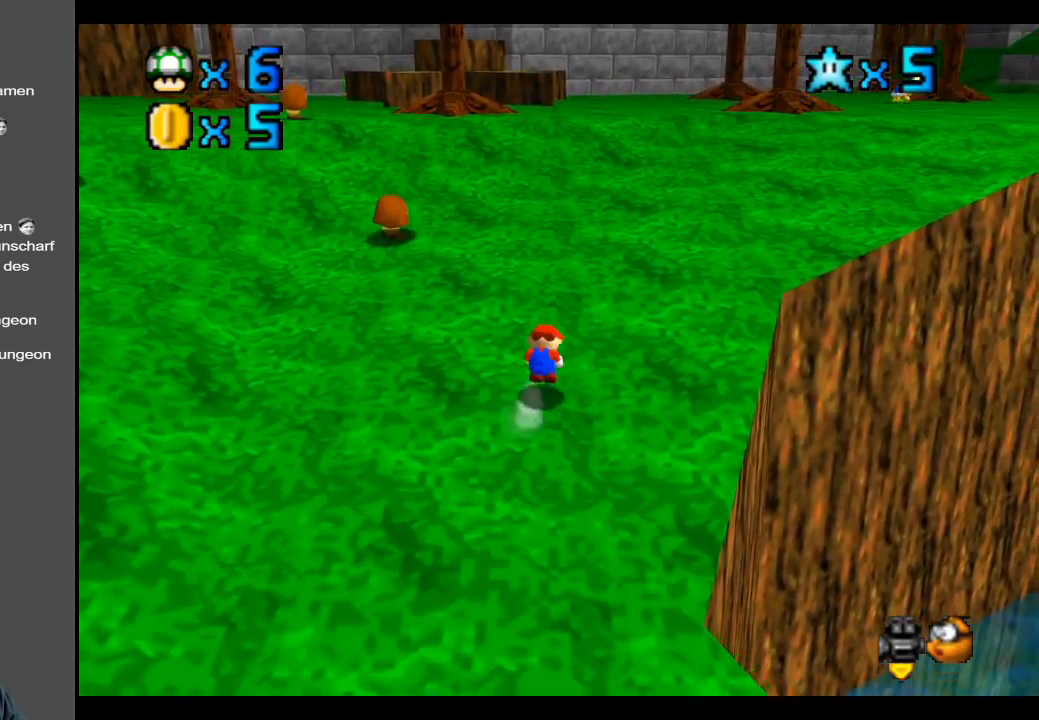
{"buttons": [], "left_stick": "up-right", "right_stick": "center", "events": [[117, "A", "up"], [300, "X", "down"], [467, "X", "up"]]}
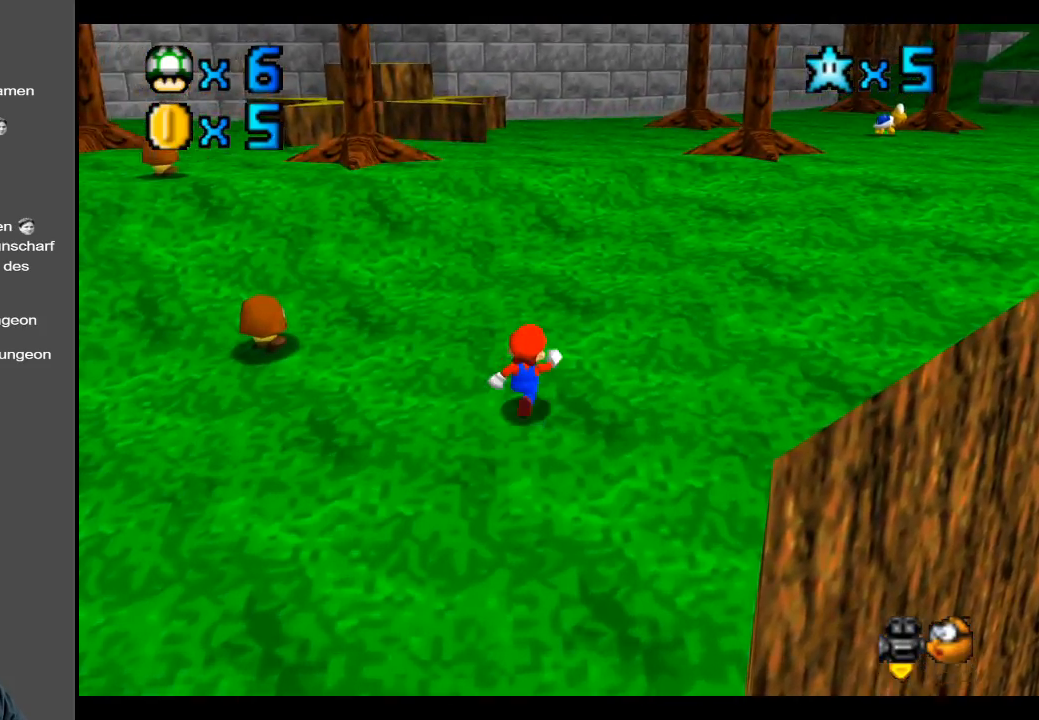
{"buttons": ["A"], "left_stick": "up-right", "right_stick": "center", "events": [[150, "X", "down"], [317, "X", "up"], [467, "A", "down"]]}
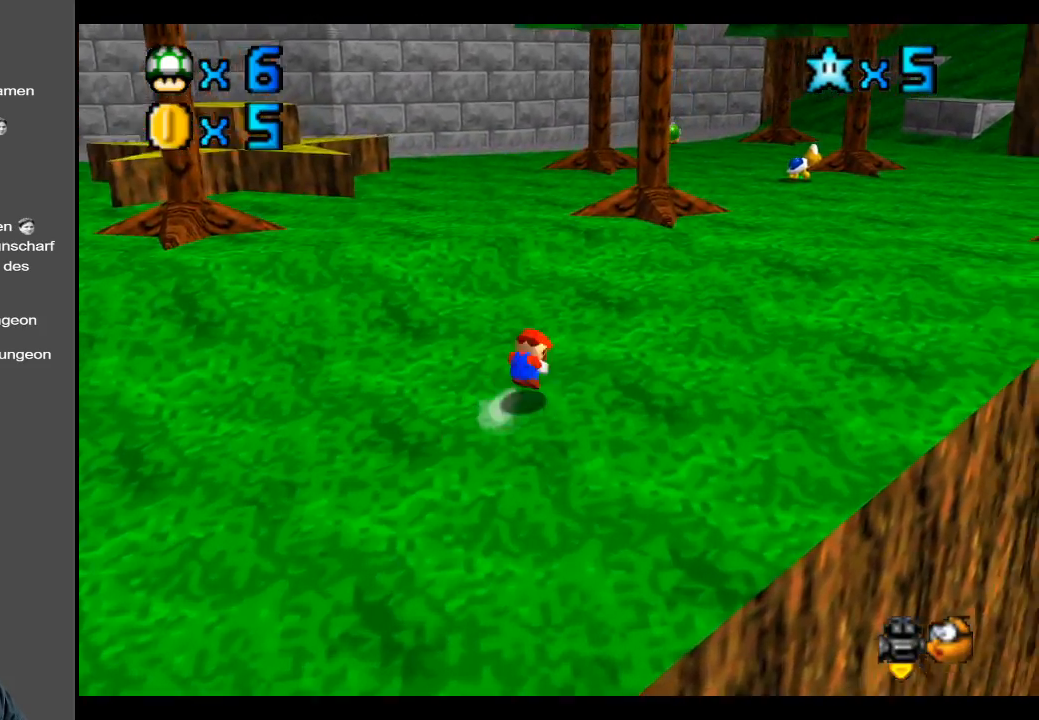
{"buttons": [], "left_stick": "up-right", "right_stick": "center", "events": [[133, "A", "up"], [400, "Y", "down"], [500, "Y", "up"]]}
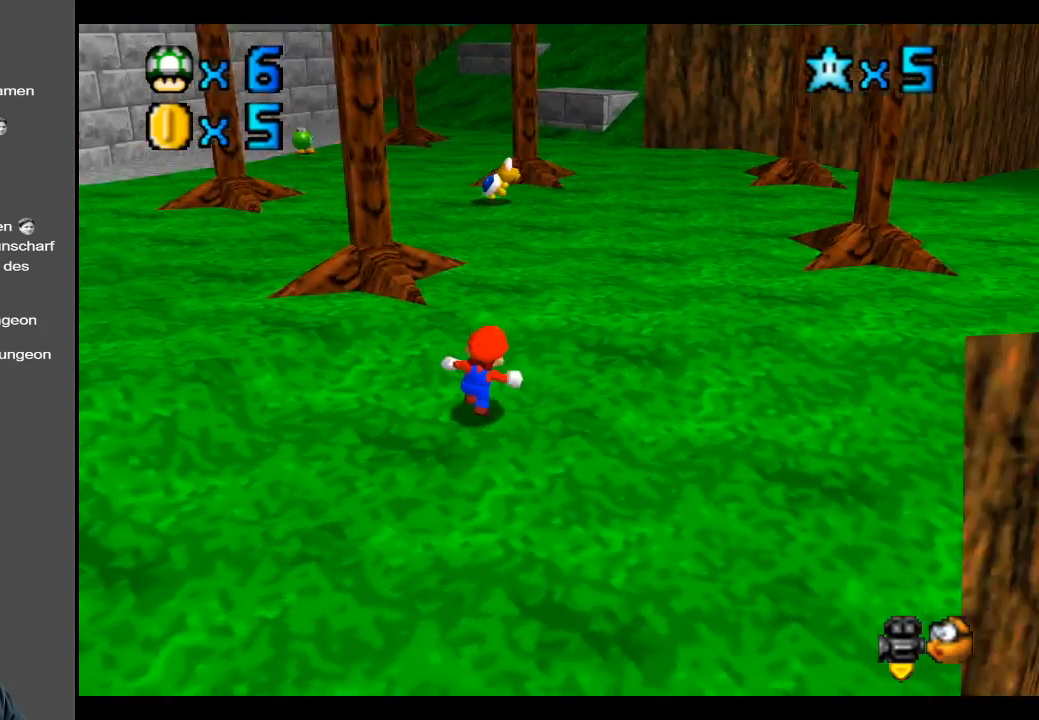
{"buttons": [], "left_stick": "up", "right_stick": "center", "events": [[100, "left_stick", "up"]]}
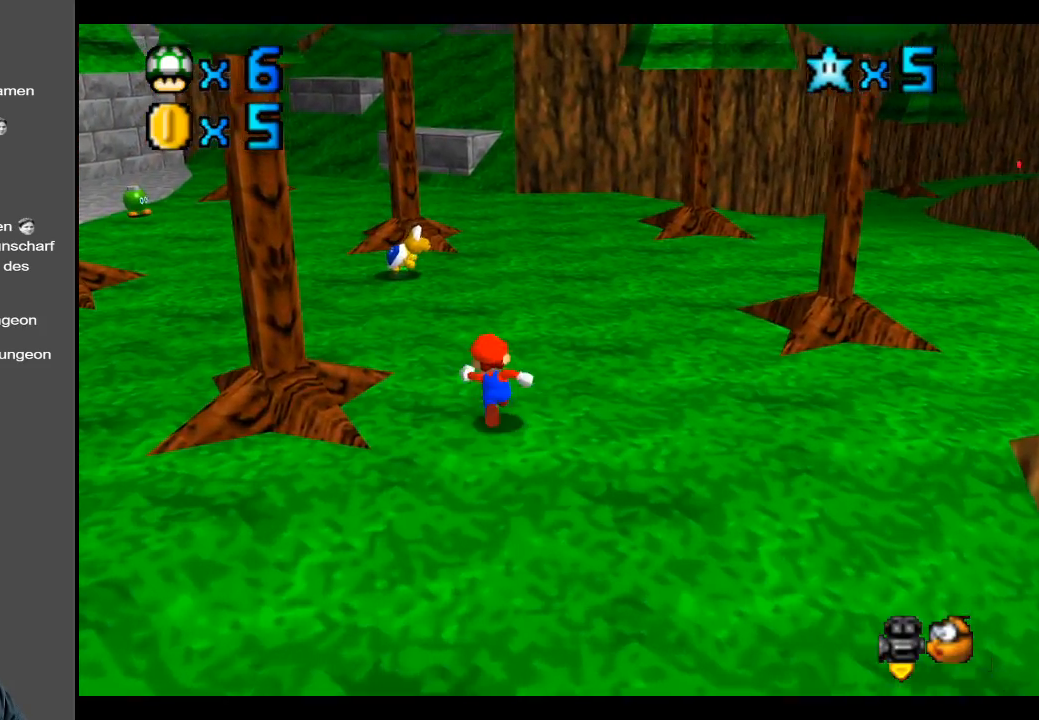
{"buttons": [], "left_stick": "up", "right_stick": "center", "events": []}
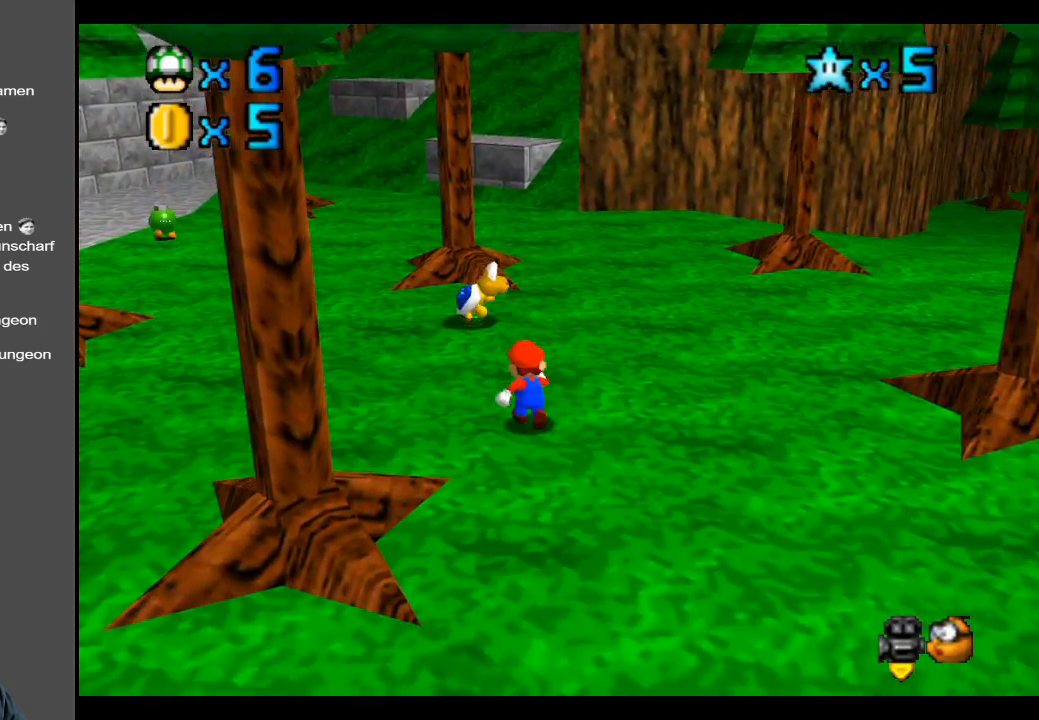
{"buttons": [], "left_stick": "down-right", "right_stick": "center", "events": [[183, "A", "down"], [317, "A", "up"], [500, "left_stick", "down-right"]]}
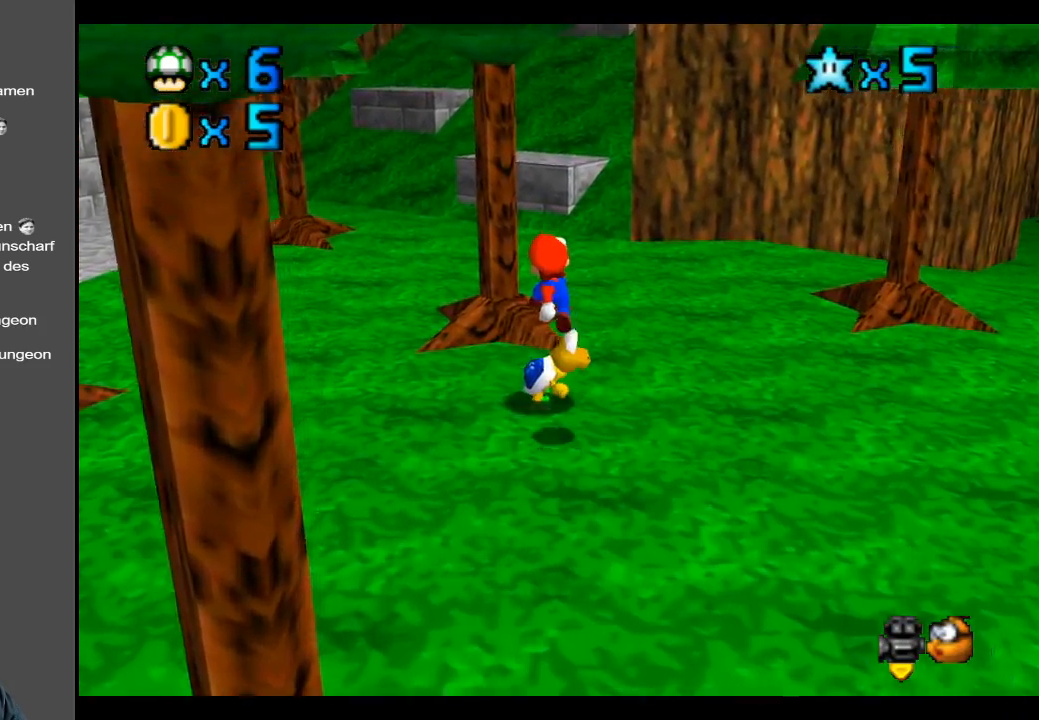
{"buttons": [], "left_stick": "up-right", "right_stick": "center", "events": [[33, "Y", "down"], [183, "Y", "up"], [283, "left_stick", "right"], [383, "left_stick", "up-right"]]}
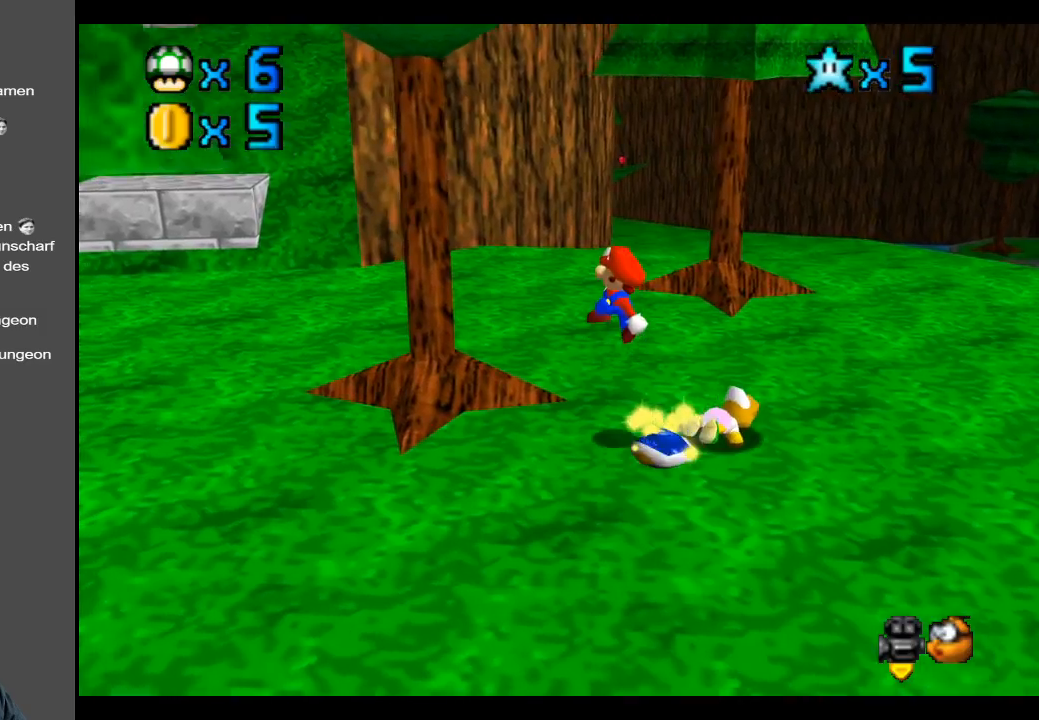
{"buttons": [], "left_stick": "down-right", "right_stick": "center", "events": [[83, "left_stick", "down-right"]]}
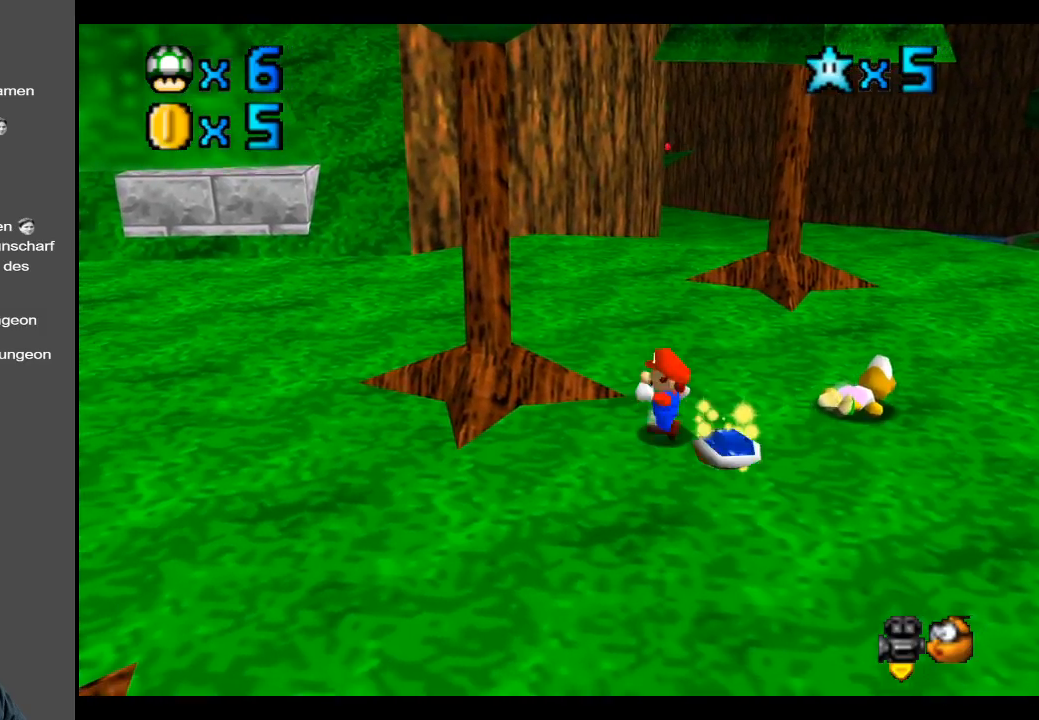
{"buttons": [], "left_stick": "down-right", "right_stick": "center", "events": []}
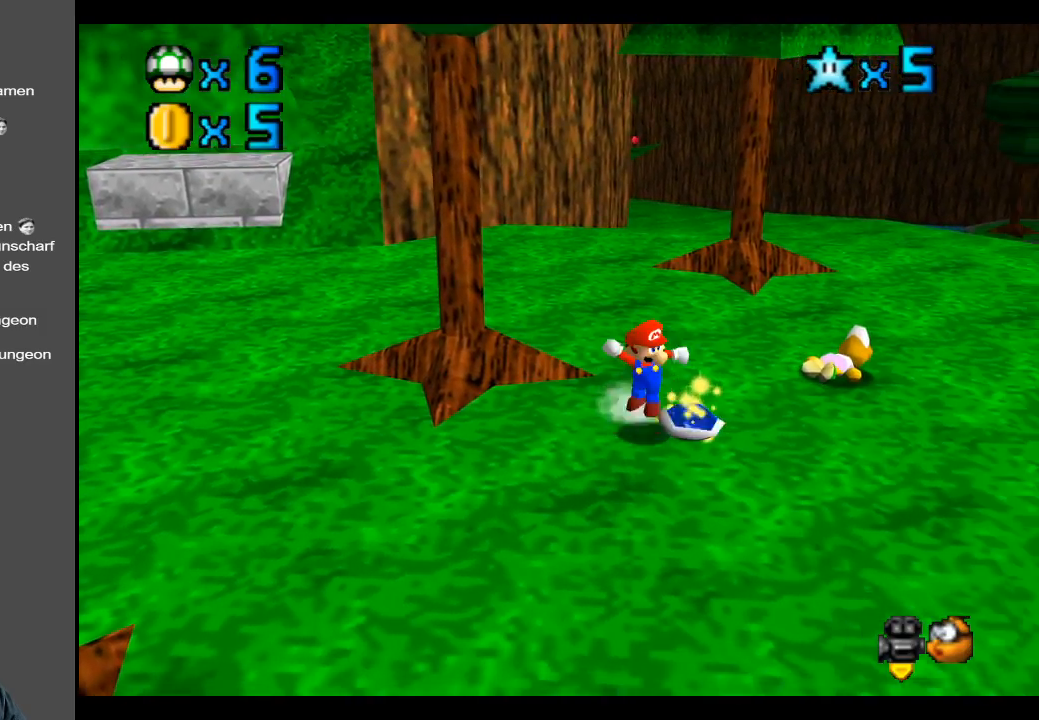
{"buttons": [], "left_stick": "left", "right_stick": "center", "events": [[83, "left_stick", "down-left"], [267, "left_stick", "left"]]}
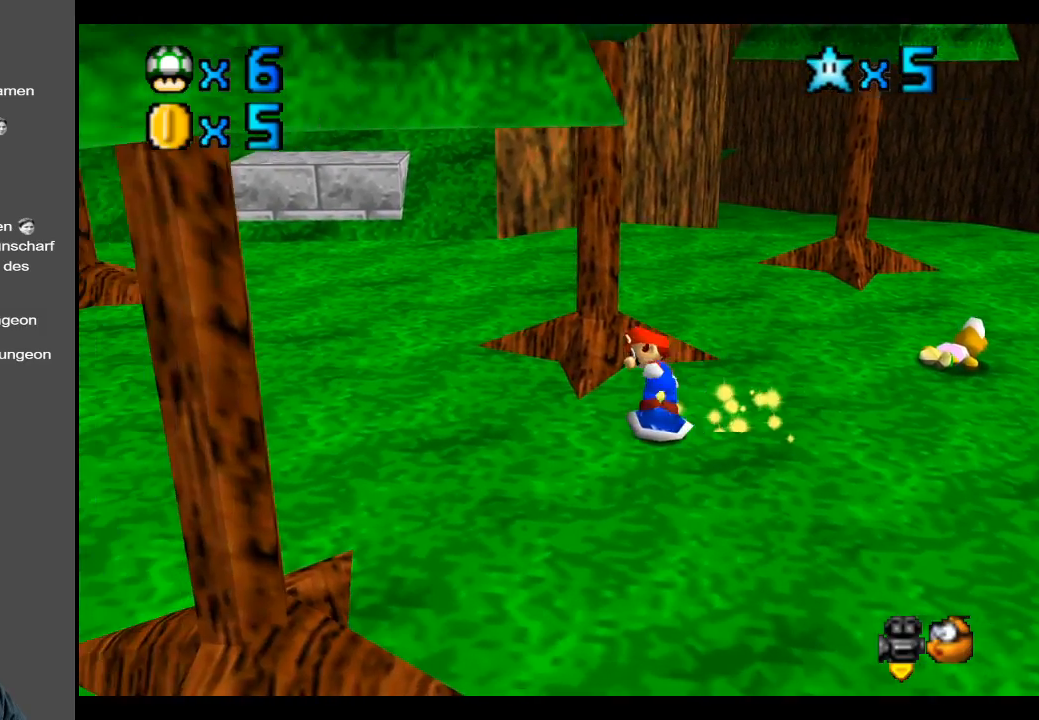
{"buttons": [], "left_stick": "up-left", "right_stick": "center", "events": [[367, "left_stick", "up-left"]]}
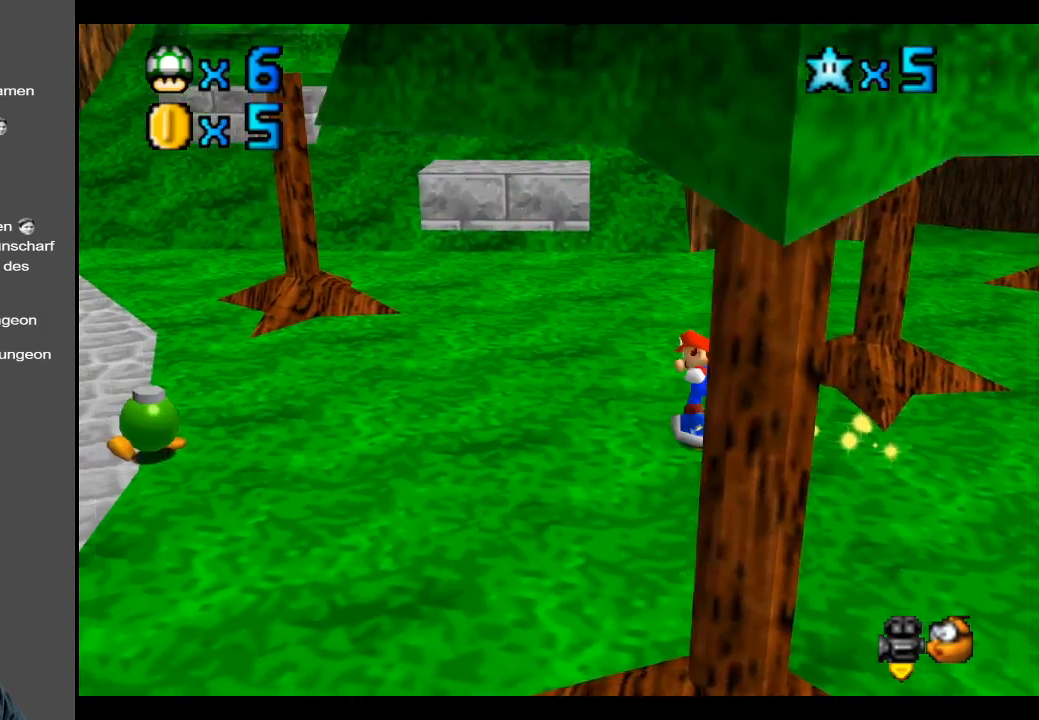
{"buttons": [], "left_stick": "up-left", "right_stick": "center", "events": []}
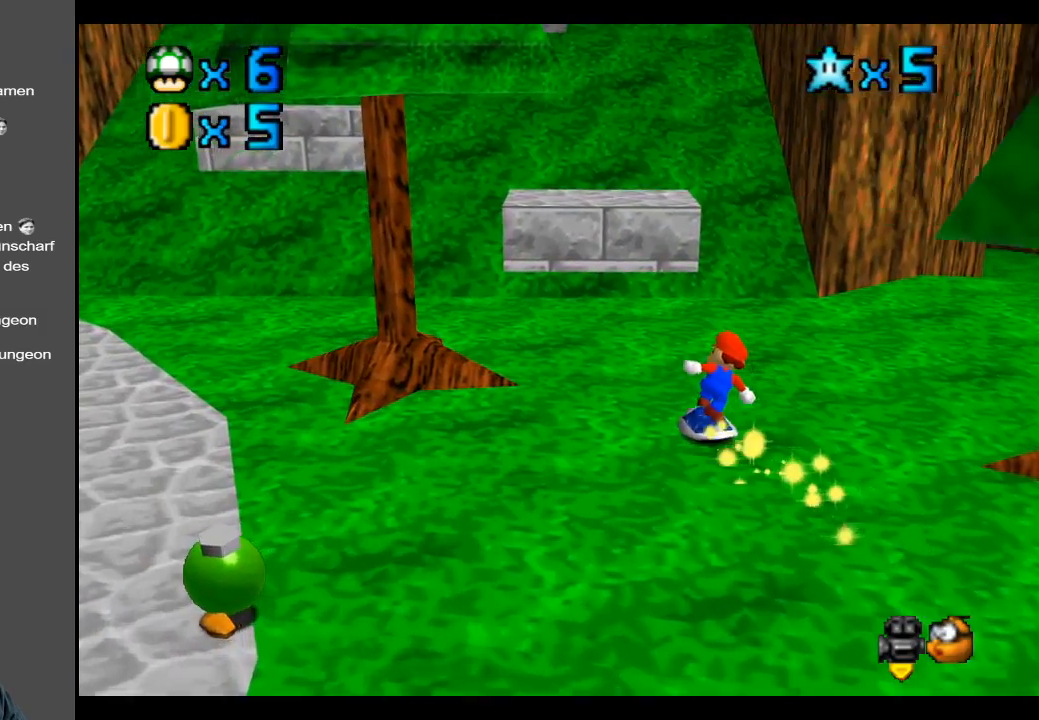
{"buttons": ["A"], "left_stick": "up-left", "right_stick": "center", "events": [[400, "A", "down"]]}
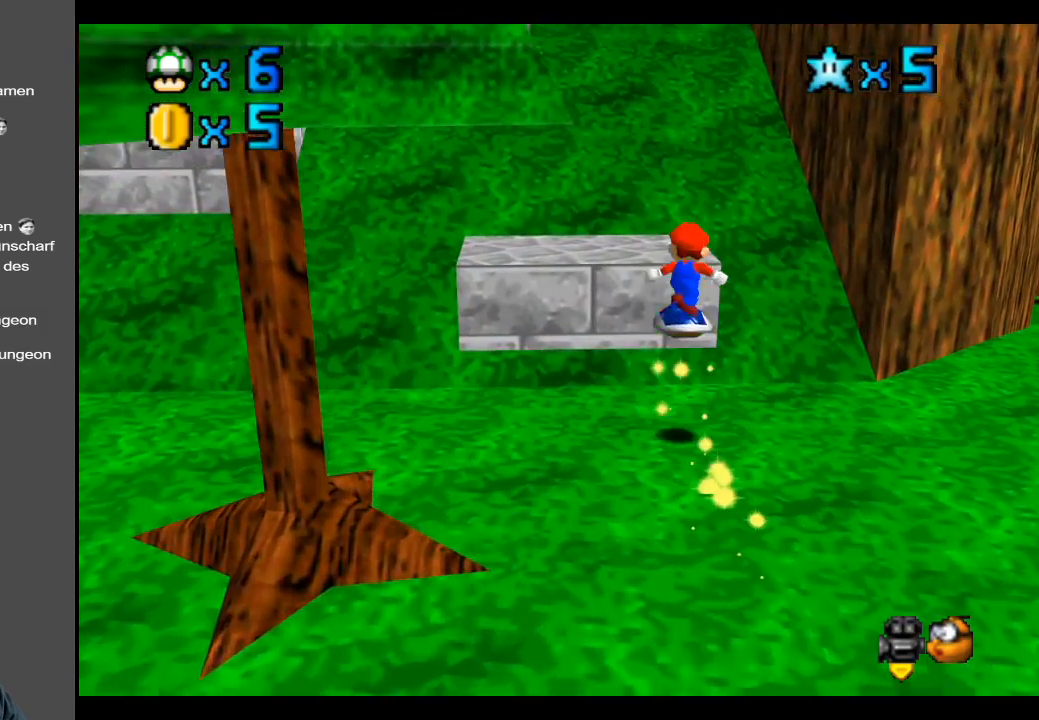
{"buttons": [], "left_stick": "up", "right_stick": "center", "events": [[200, "A", "up"], [317, "left_stick", "up"]]}
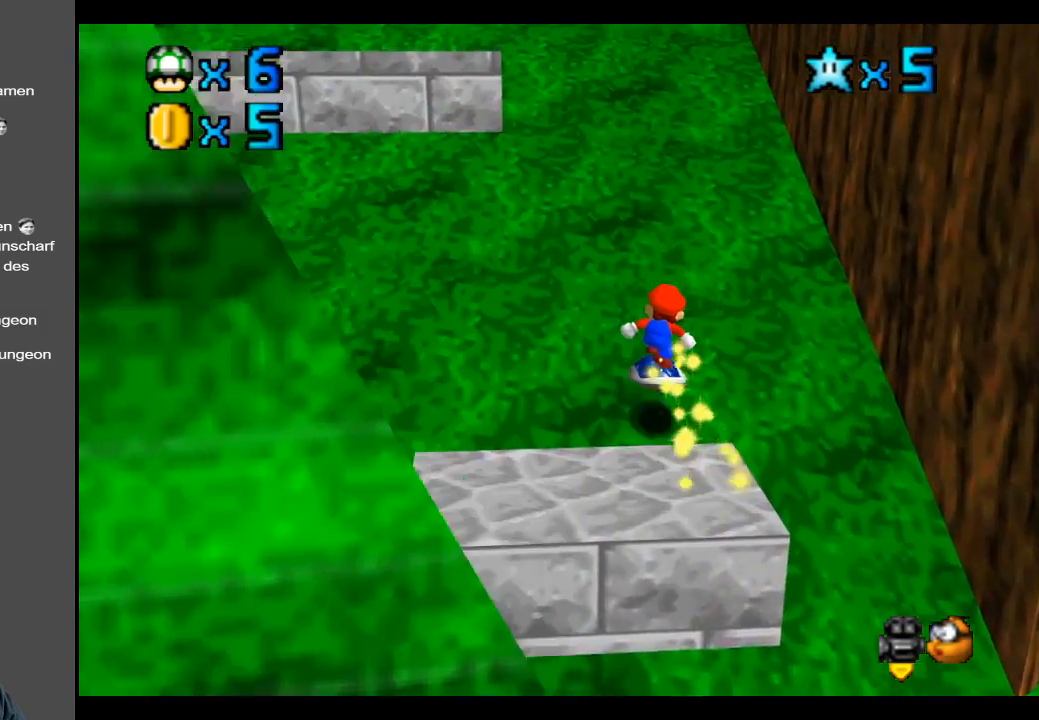
{"buttons": [], "left_stick": "up-left", "right_stick": "center", "events": [[150, "A", "down"], [267, "left_stick", "up-left"], [300, "A", "up"]]}
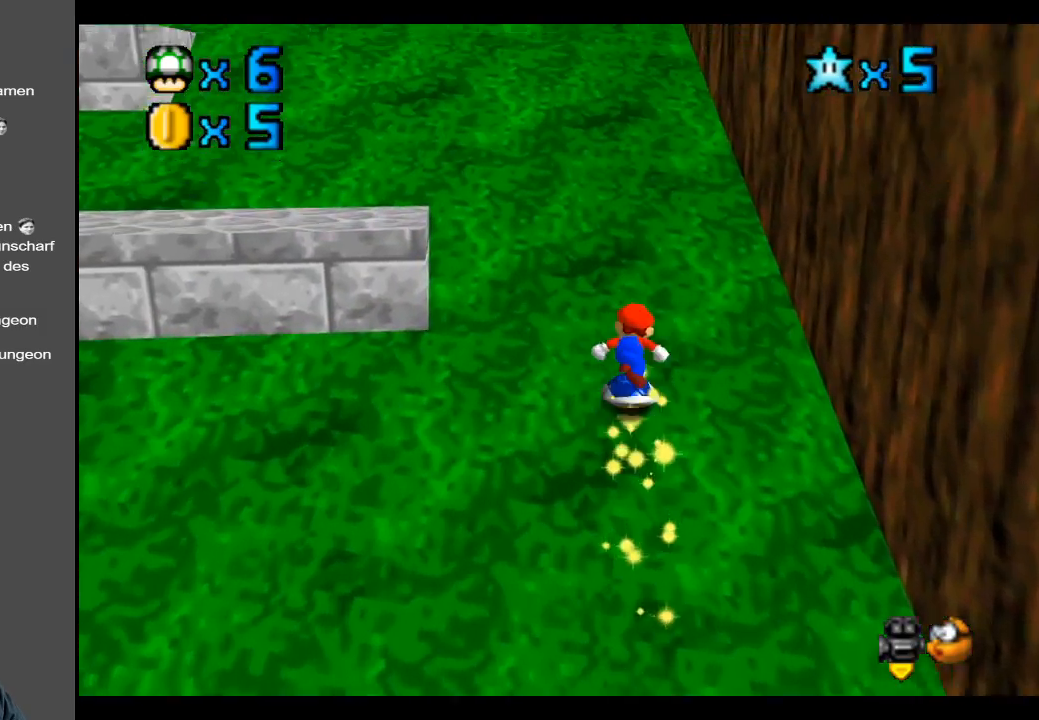
{"buttons": [], "left_stick": "up-left", "right_stick": "center", "events": [[250, "A", "down"], [500, "A", "up"]]}
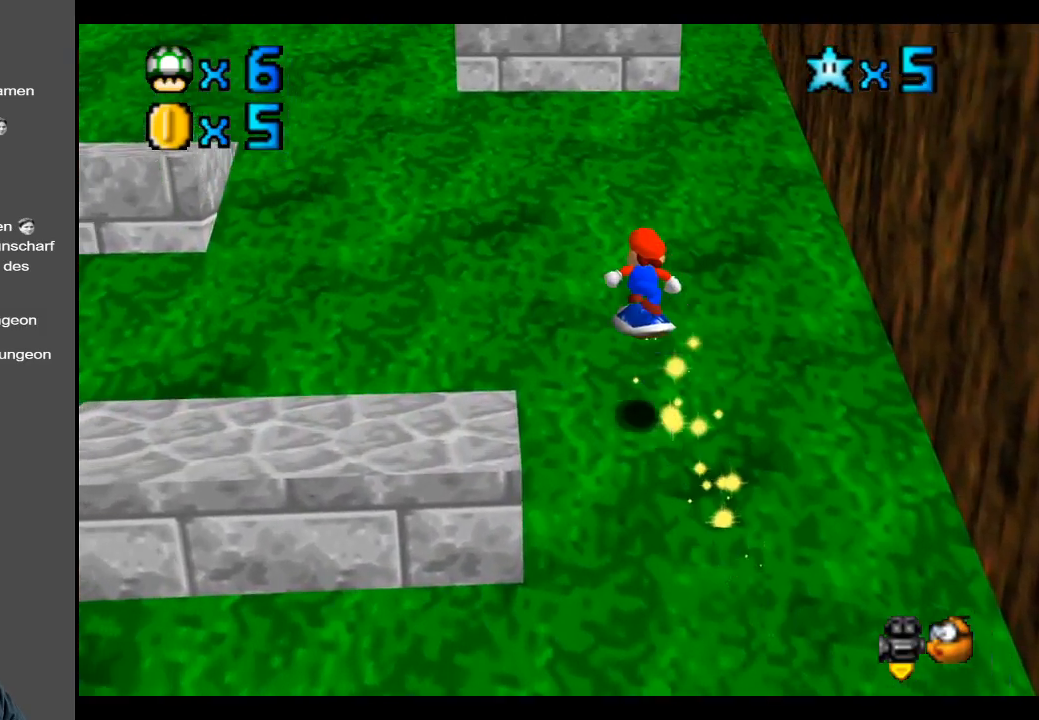
{"buttons": ["A"], "left_stick": "up-left", "right_stick": "center", "events": [[400, "A", "down"]]}
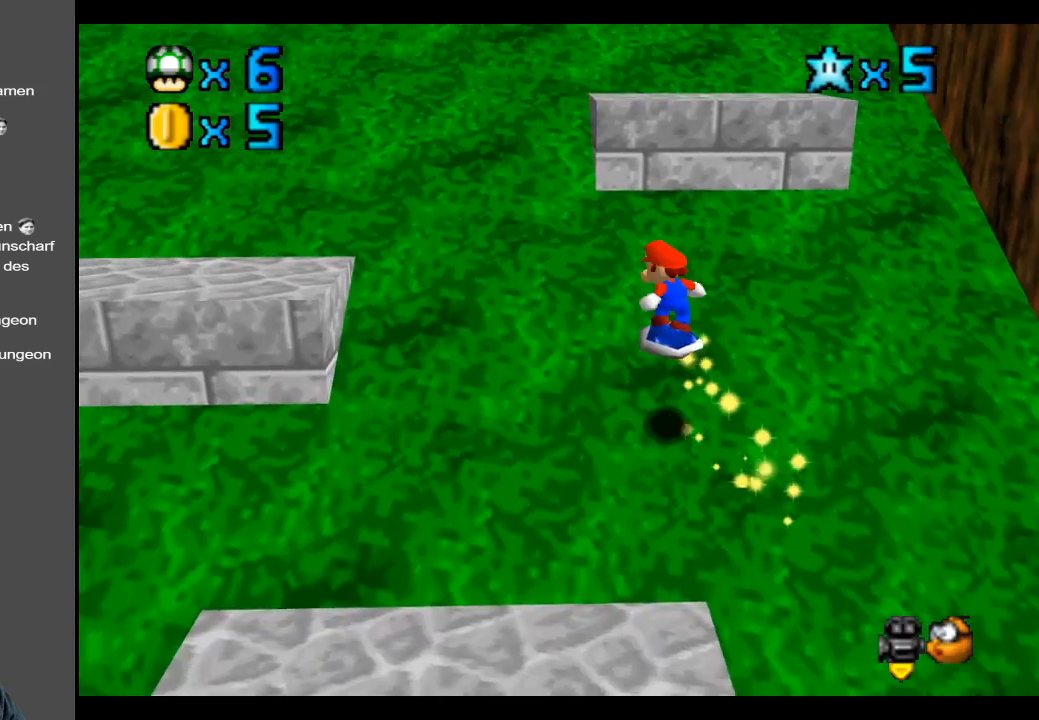
{"buttons": [], "left_stick": "up", "right_stick": "center", "events": [[233, "A", "up"], [417, "left_stick", "up"]]}
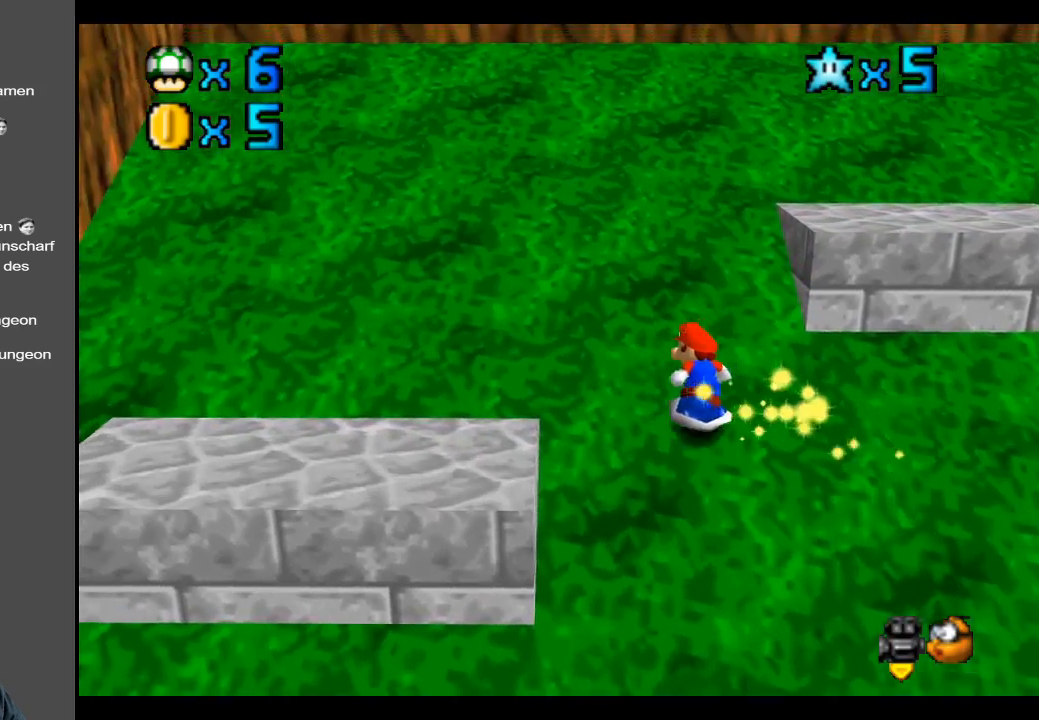
{"buttons": [], "left_stick": "up-right", "right_stick": "center", "events": [[133, "A", "down"], [233, "left_stick", "up-right"], [433, "A", "up"]]}
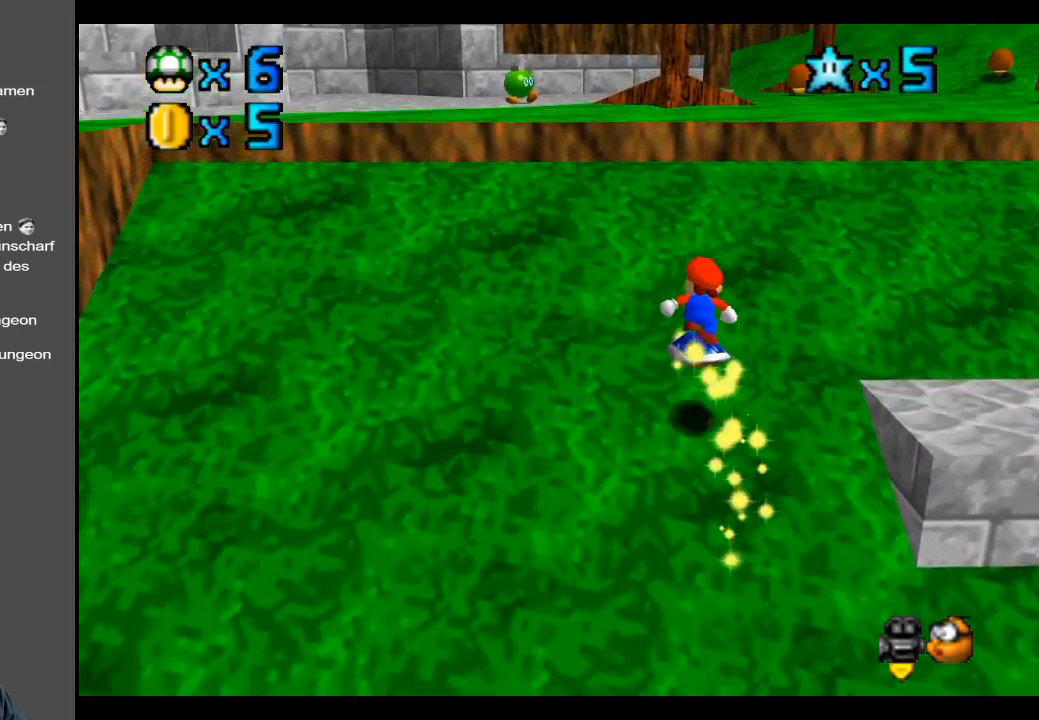
{"buttons": ["A"], "left_stick": "up-right", "right_stick": "center", "events": [[417, "A", "down"]]}
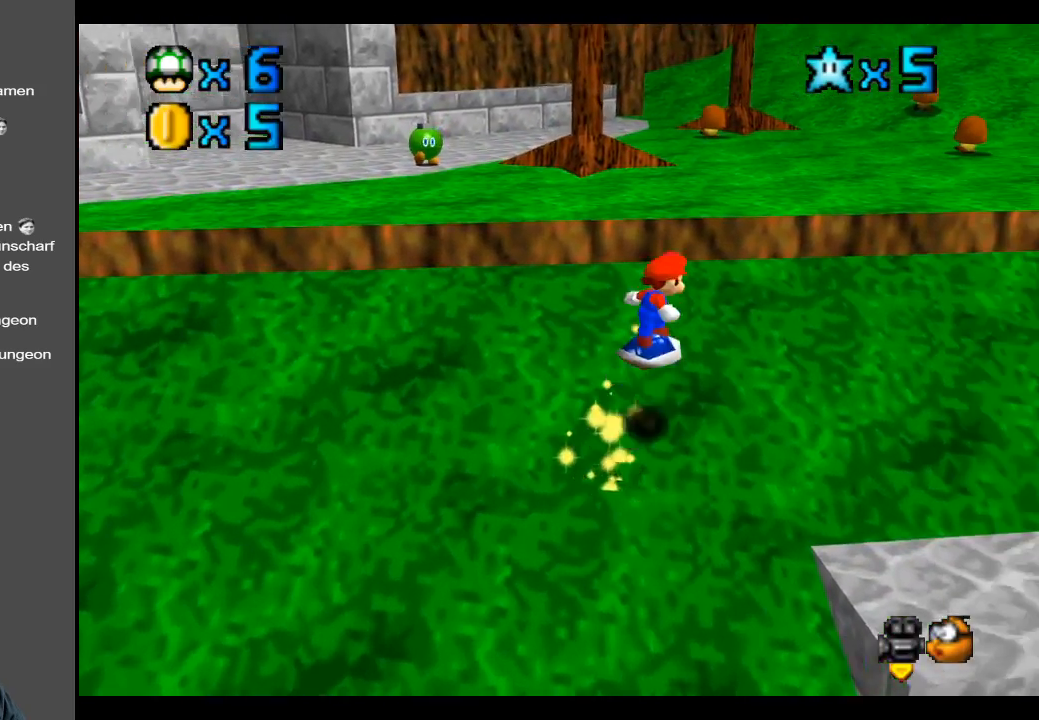
{"buttons": ["A"], "left_stick": "up-right", "right_stick": "center", "events": [[17, "A", "up"], [450, "A", "down"]]}
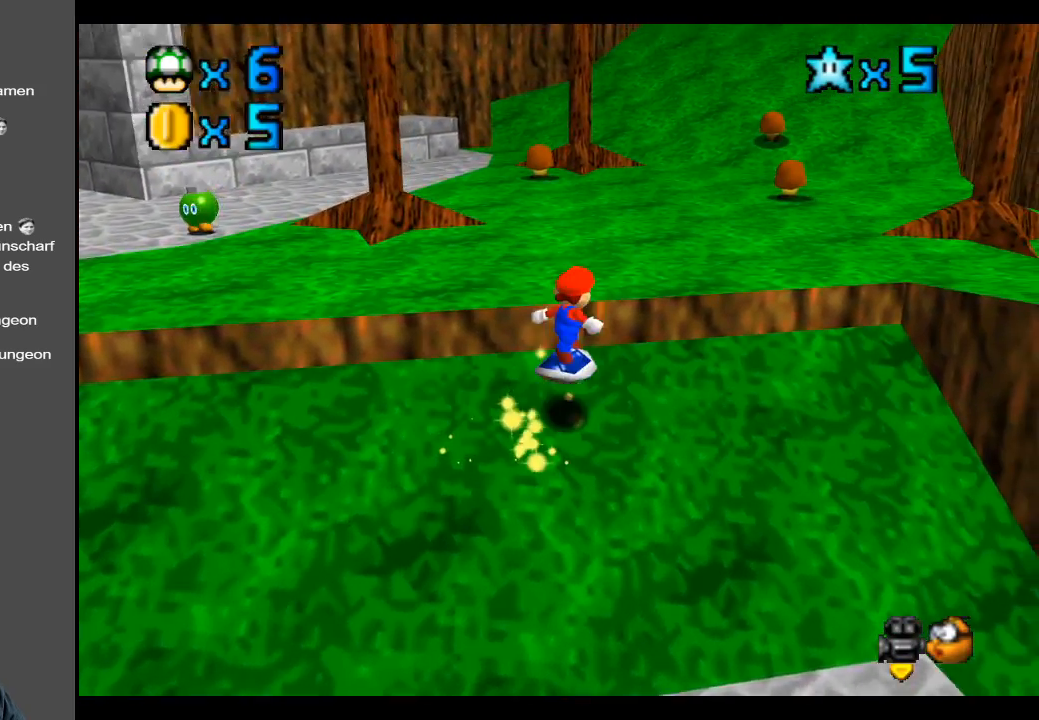
{"buttons": [], "left_stick": "center", "right_stick": "center", "events": [[200, "A", "up"], [333, "Y", "down"], [333, "left_stick", "center"], [450, "Y", "up"]]}
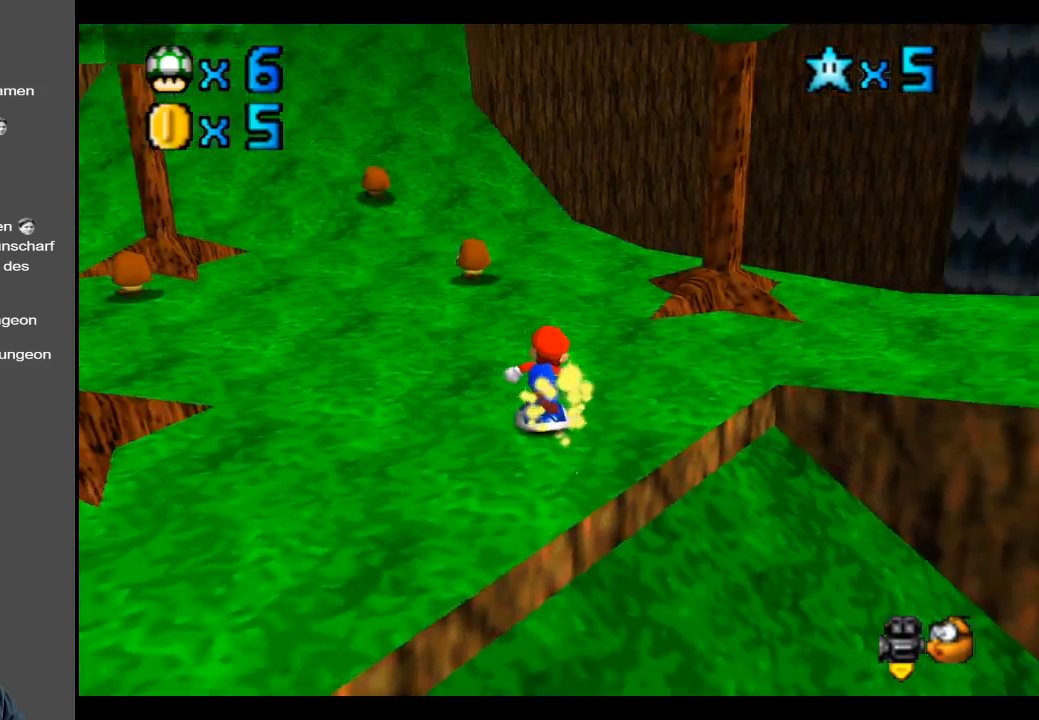
{"buttons": ["Y"], "left_stick": "center", "right_stick": "center", "events": [[33, "Y", "down"], [150, "Y", "up"], [233, "Y", "down"], [333, "Y", "up"], [400, "Y", "down"]]}
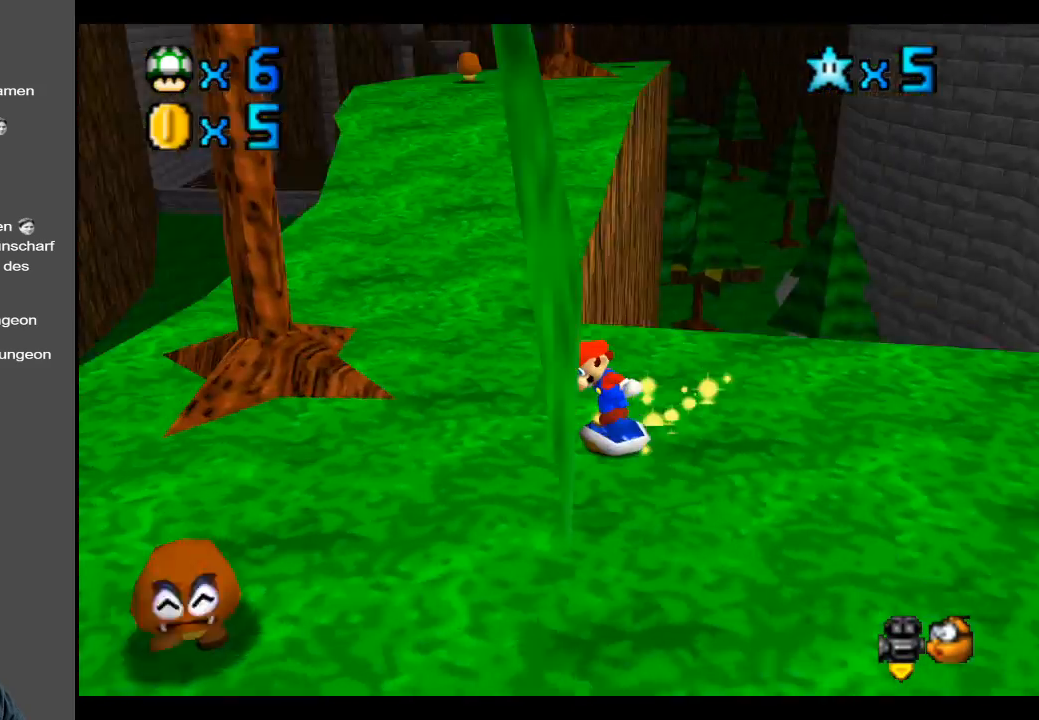
{"buttons": [], "left_stick": "right", "right_stick": "center", "events": [[17, "Y", "up"], [117, "Y", "down"], [250, "Y", "up"], [417, "left_stick", "right"]]}
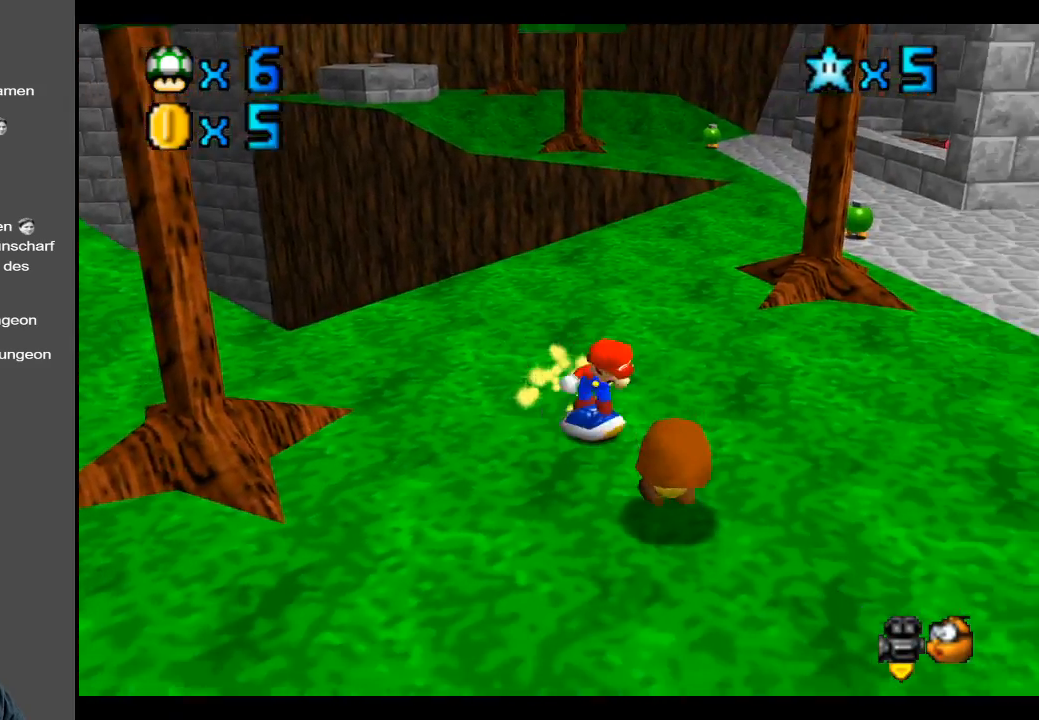
{"buttons": [], "left_stick": "right", "right_stick": "center", "events": [[333, "Y", "down"], [467, "Y", "up"]]}
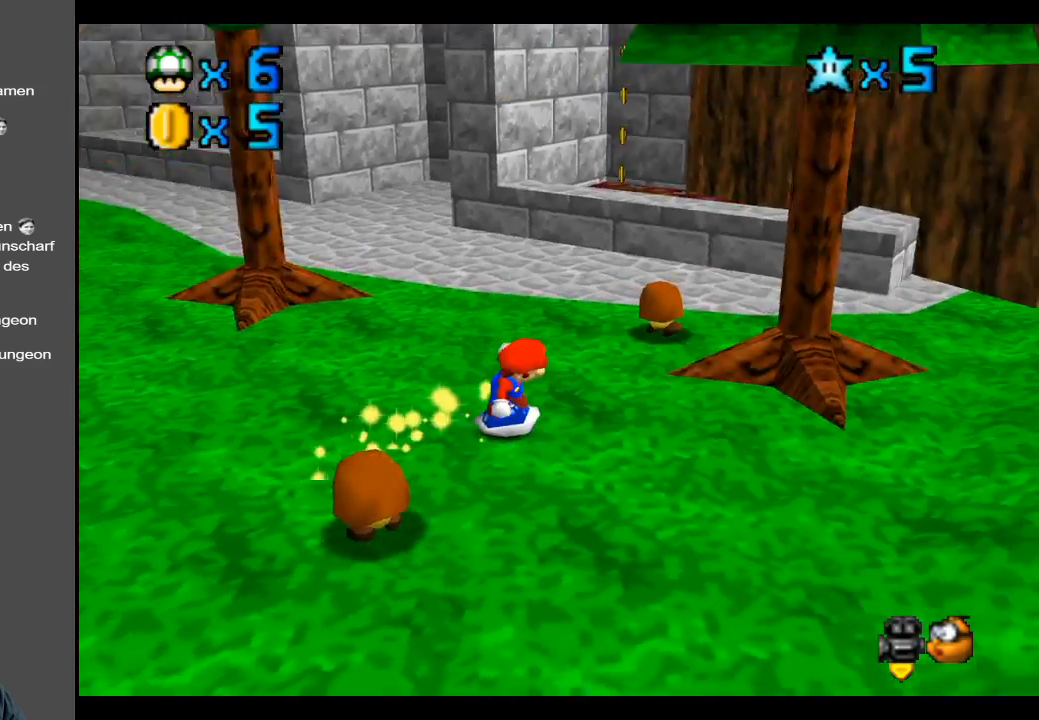
{"buttons": [], "left_stick": "up-right", "right_stick": "center", "events": [[67, "Y", "down"], [183, "Y", "up"], [267, "Y", "down"], [350, "Y", "up"], [350, "left_stick", "up-right"]]}
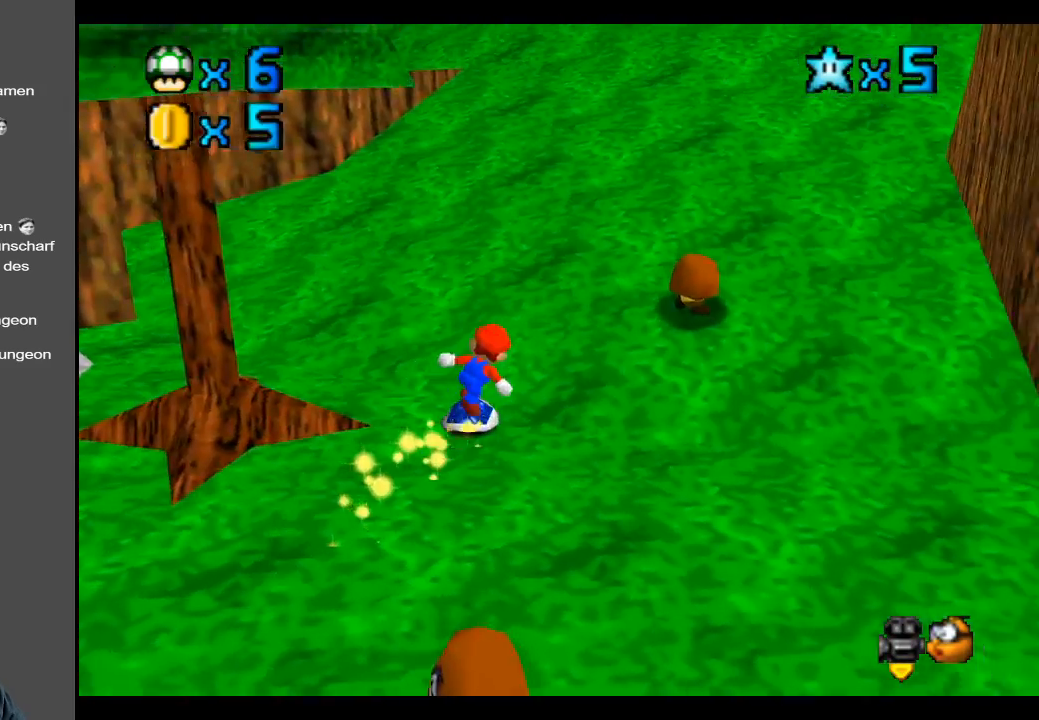
{"buttons": [], "left_stick": "up-right", "right_stick": "center", "events": [[133, "A", "down"], [283, "A", "up"]]}
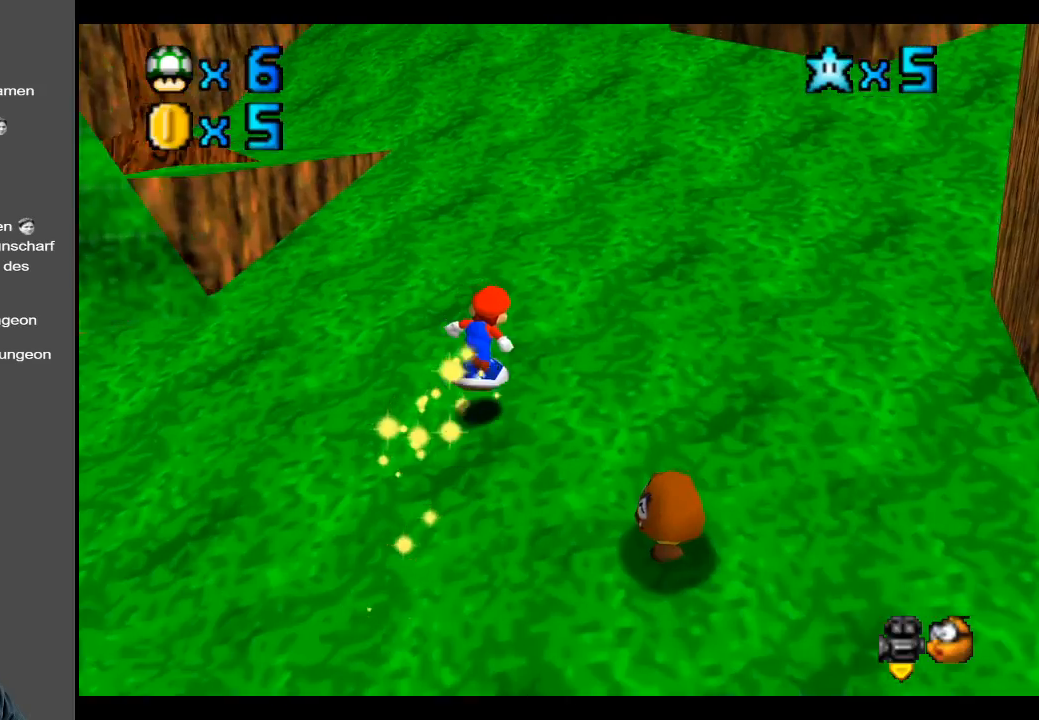
{"buttons": [], "left_stick": "up", "right_stick": "center", "events": [[100, "A", "down"], [200, "A", "up"], [500, "left_stick", "up"]]}